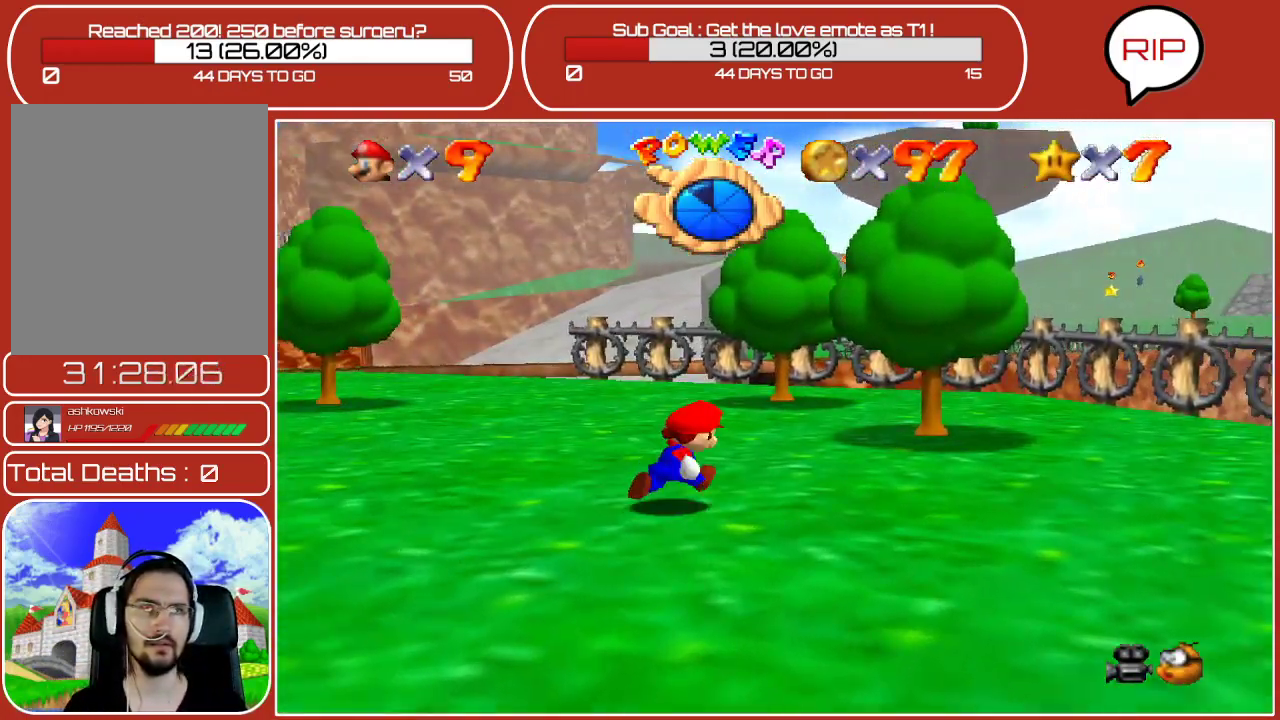
Gameplay with a controller (Nintendo layout); each line is a JSON object with the inputs held at the frame after it. "events" lists button and stick changes between this image and that frame as [ms after this image, input, new state], when the widget could be followed in between. Not read: L3 R3.
{"buttons": ["A"], "left_stick": "up-right", "events": [[233, "A", "down"]]}
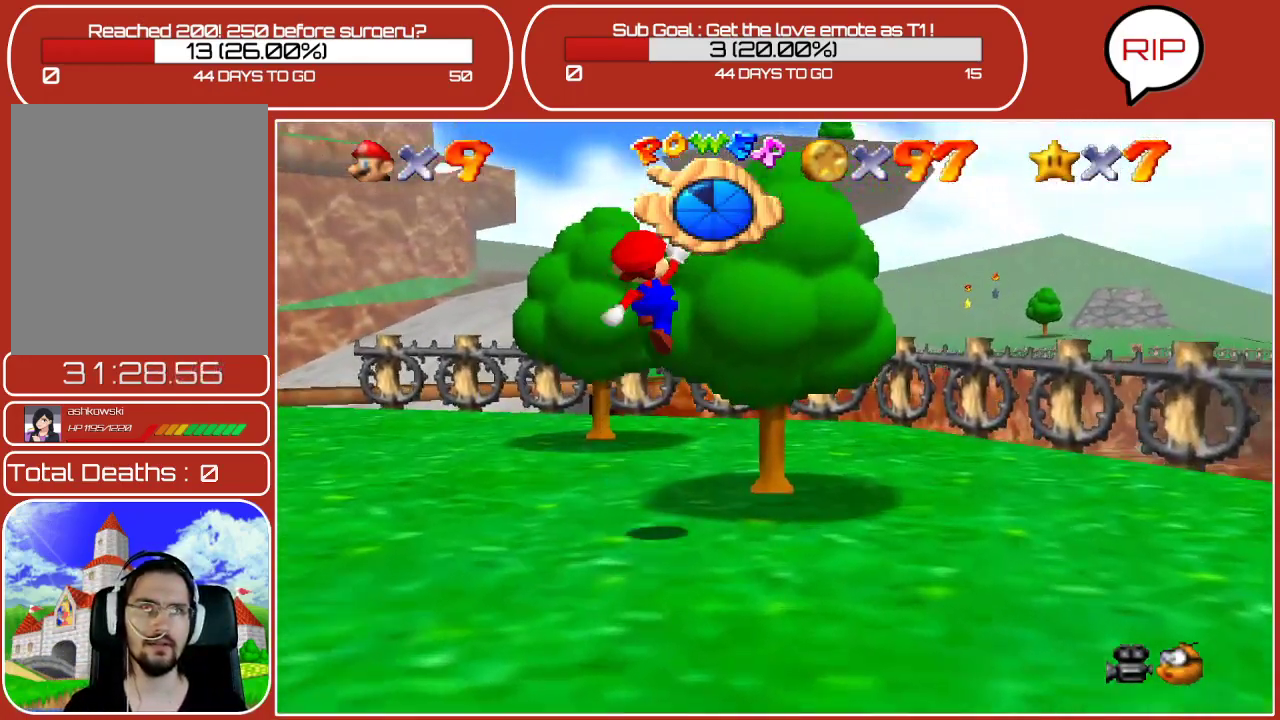
{"buttons": [], "left_stick": "up", "events": [[200, "A", "up"], [267, "left_stick", "up"]]}
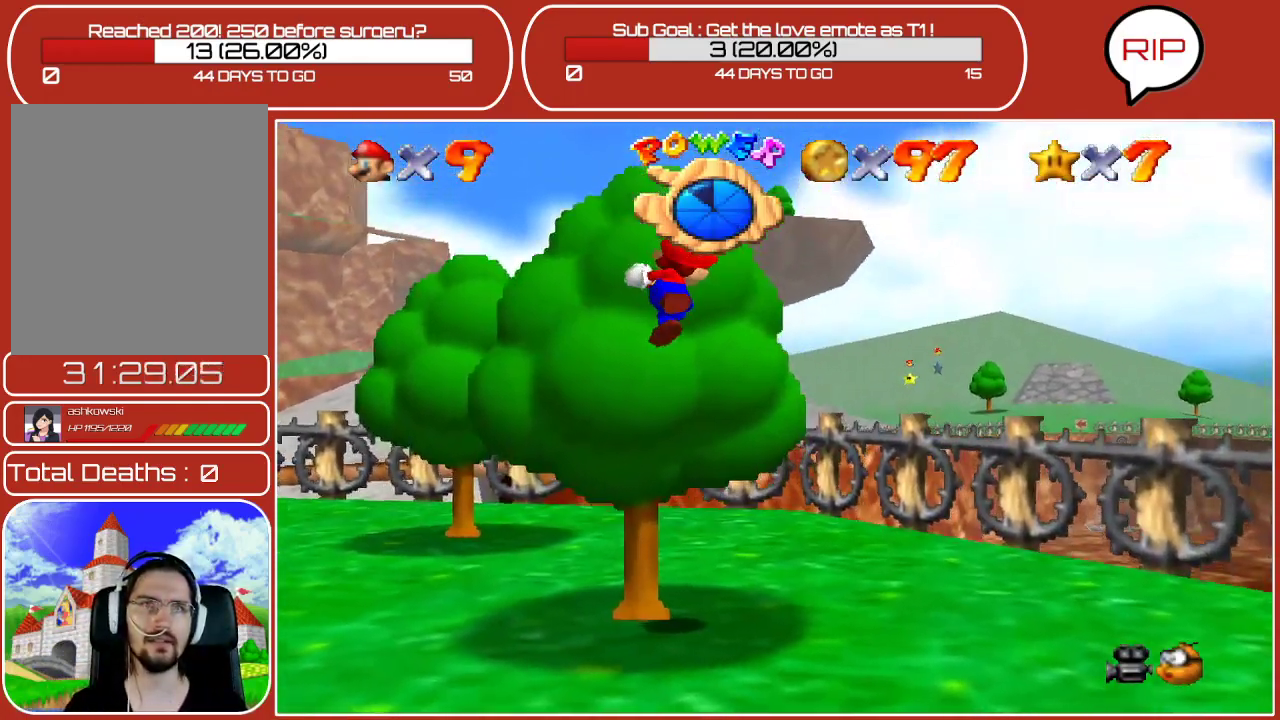
{"buttons": [], "left_stick": "up", "events": []}
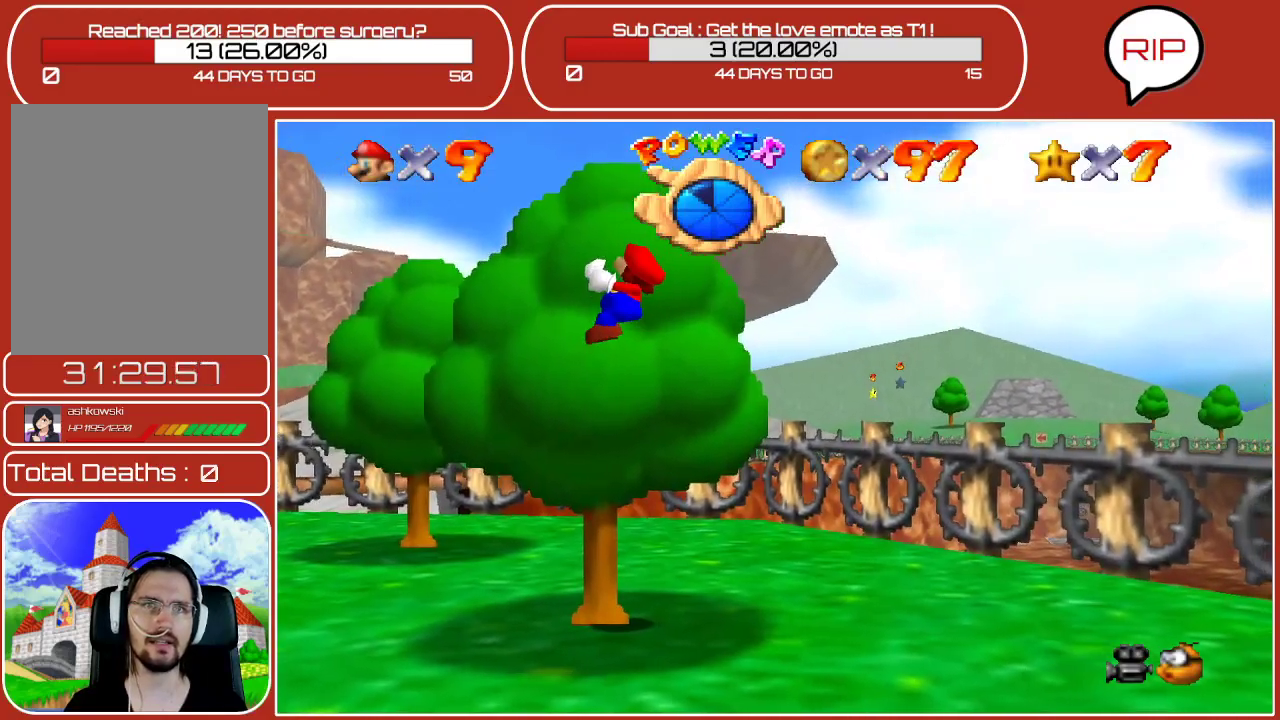
{"buttons": [], "left_stick": "up-left", "events": [[400, "left_stick", "up-left"]]}
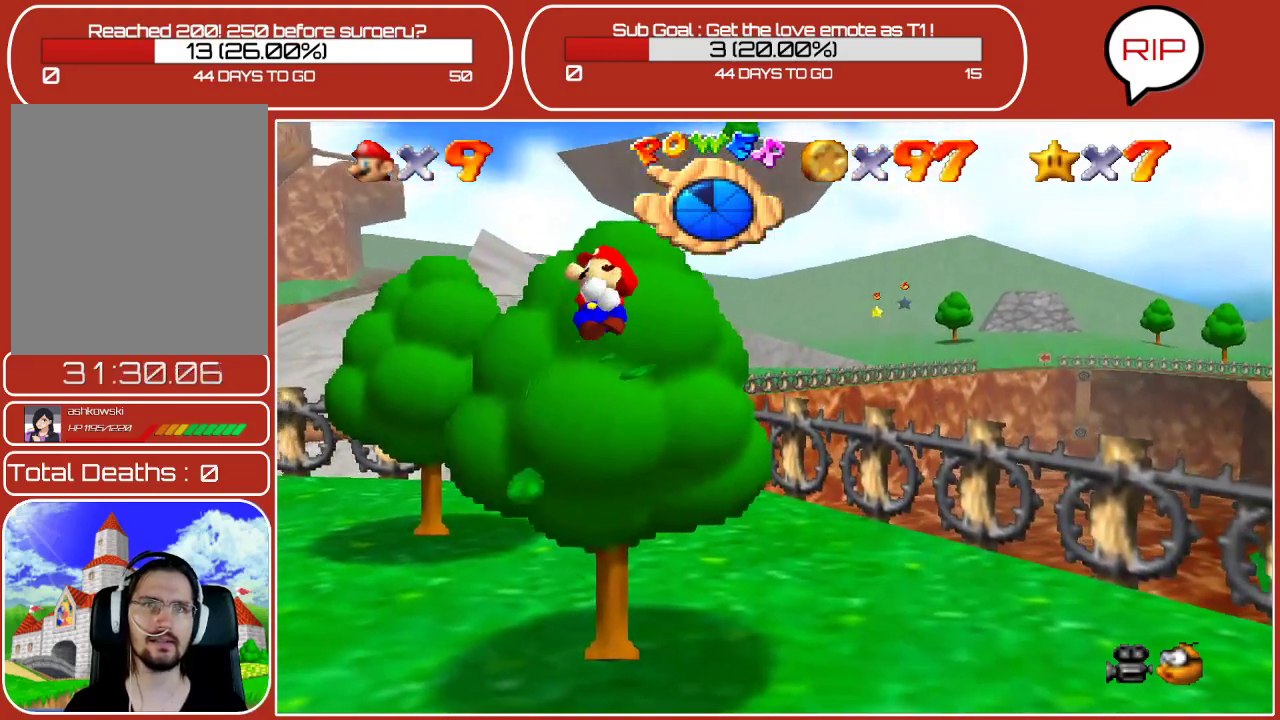
{"buttons": [], "left_stick": "up", "events": [[233, "left_stick", "center"], [383, "left_stick", "up"]]}
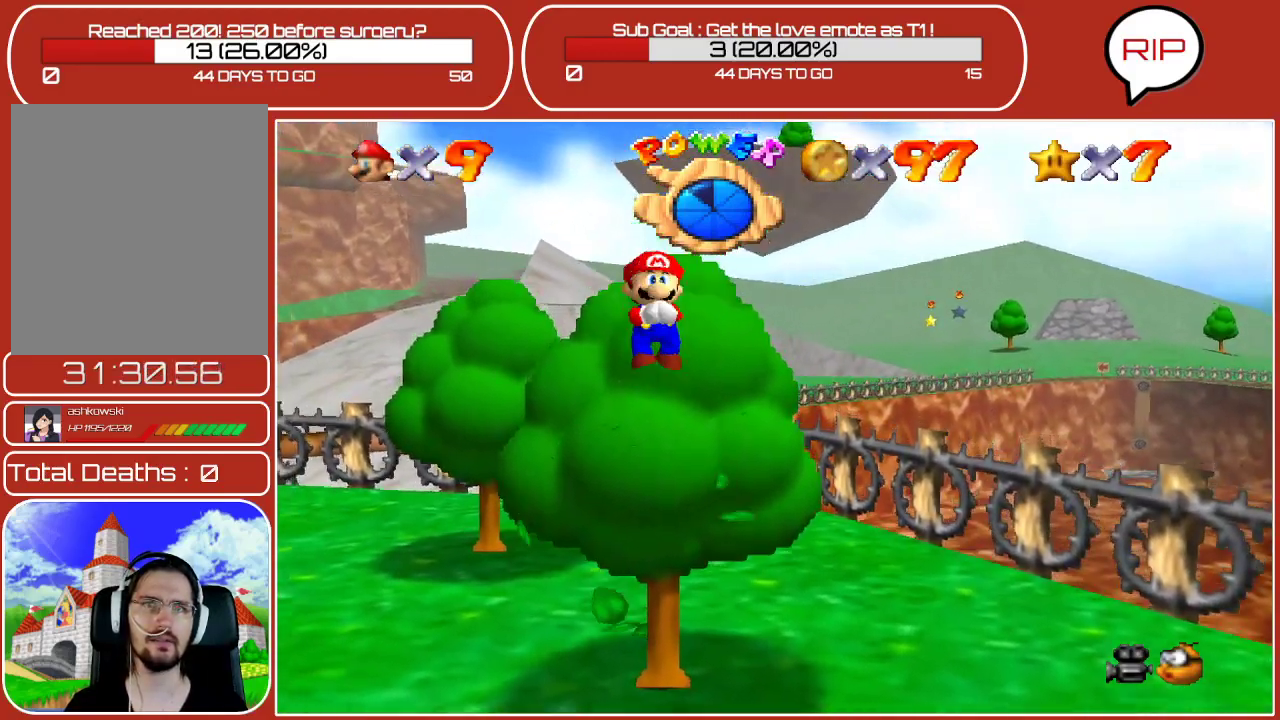
{"buttons": [], "left_stick": "left", "events": [[300, "left_stick", "center"], [417, "left_stick", "left"]]}
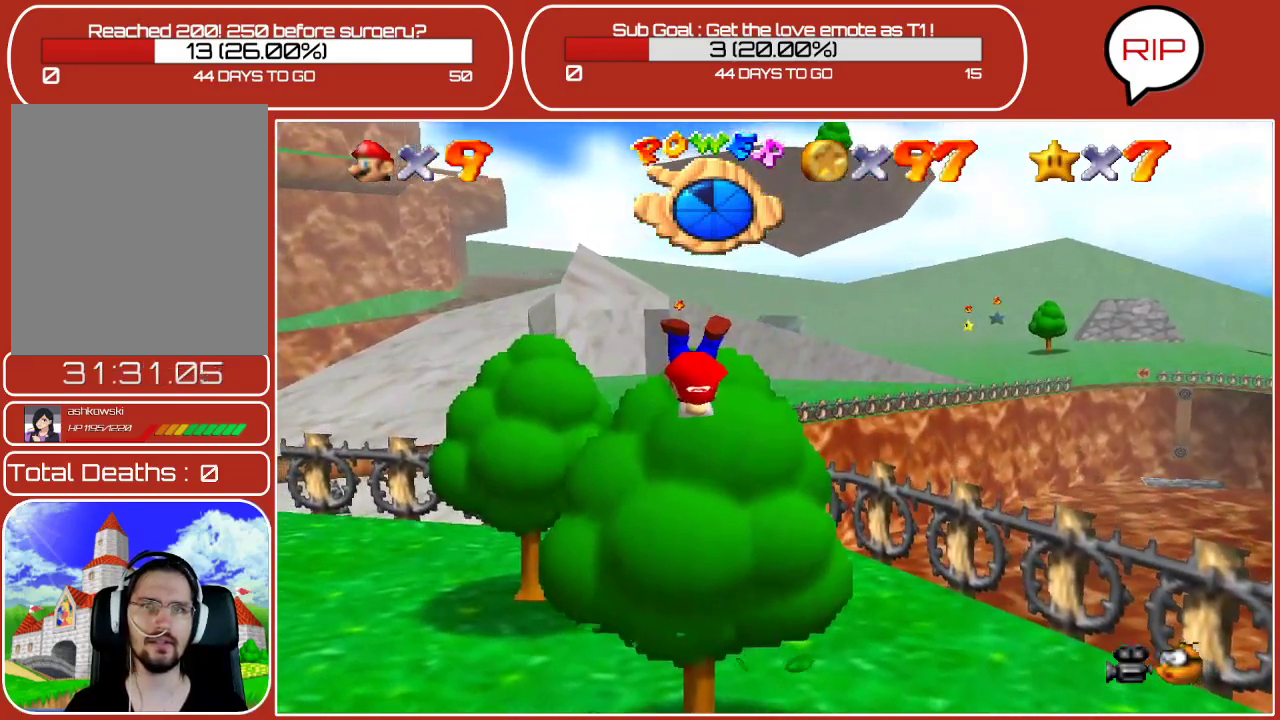
{"buttons": [], "left_stick": "left", "events": []}
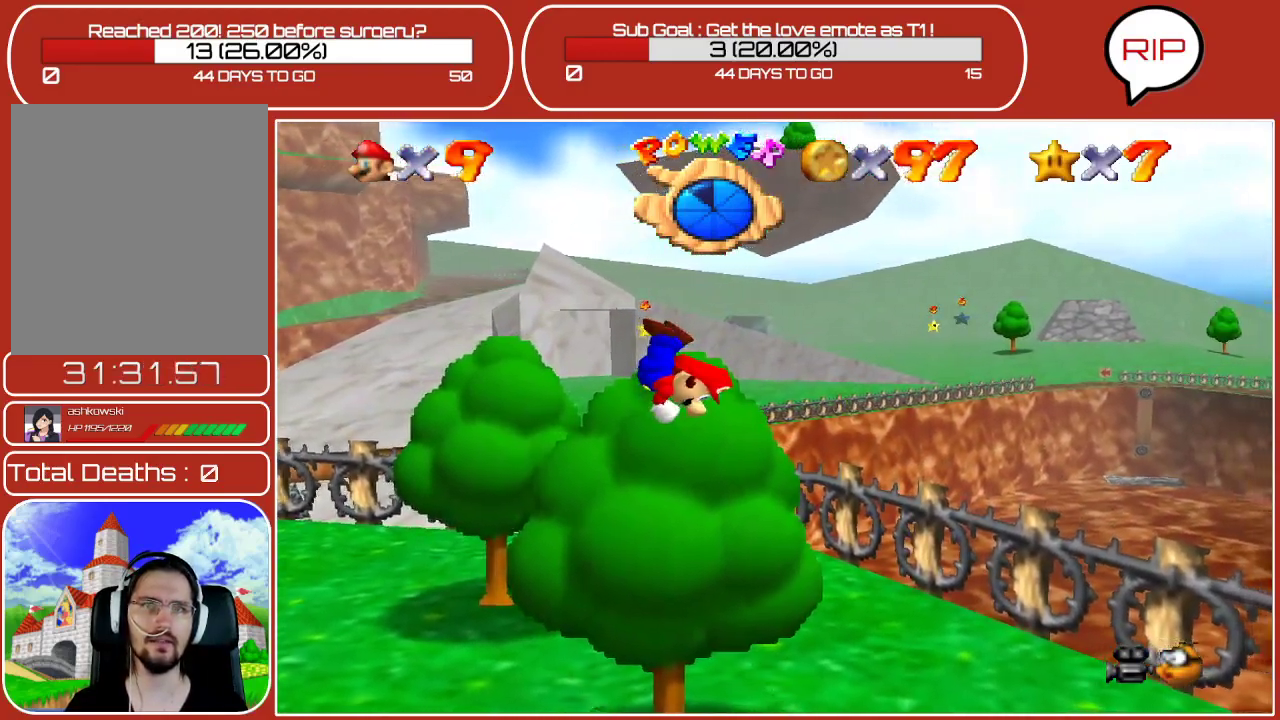
{"buttons": ["A"], "left_stick": "left", "events": [[500, "A", "down"]]}
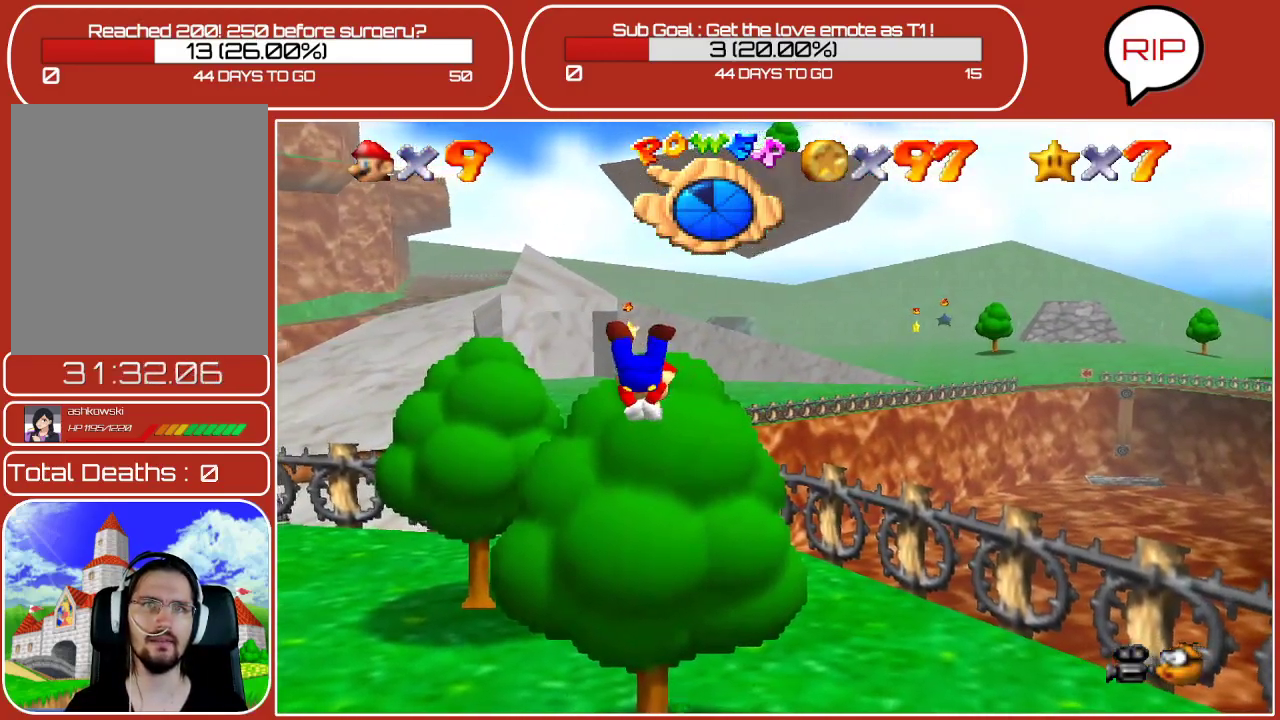
{"buttons": ["A"], "left_stick": "left", "events": [[17, "left_stick", "center"], [433, "left_stick", "left"]]}
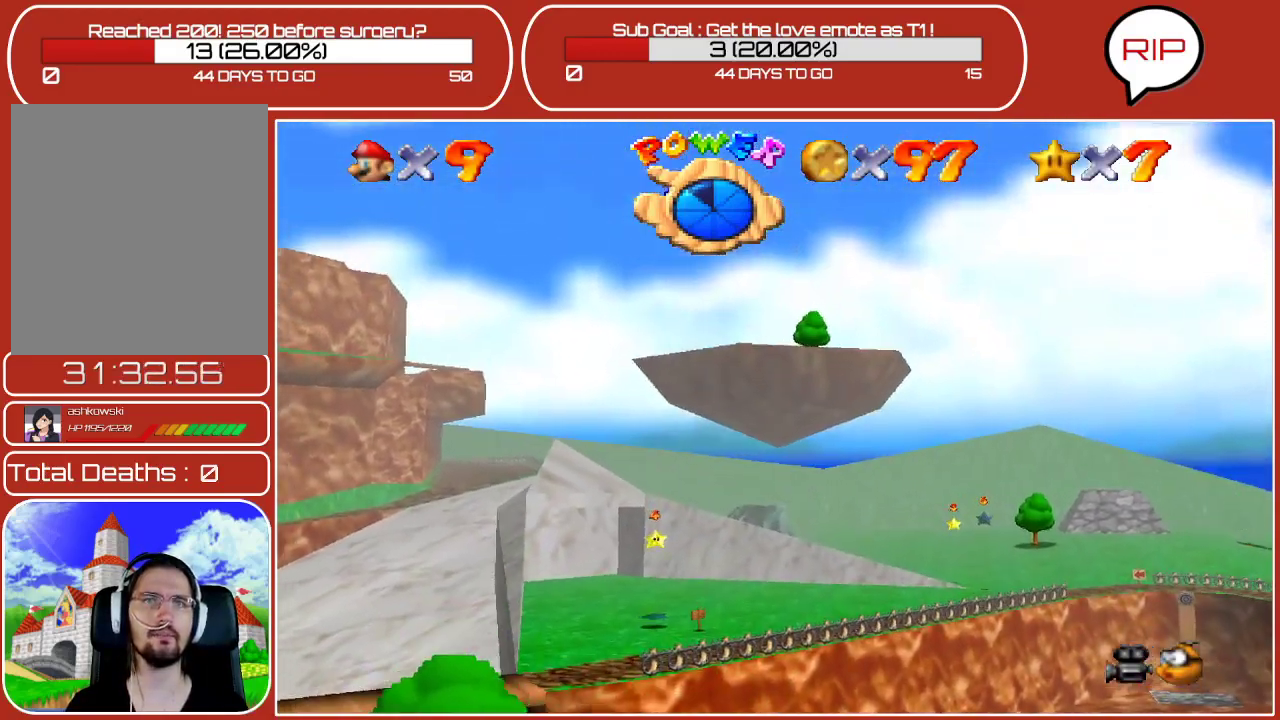
{"buttons": ["A"], "left_stick": "up-left", "events": [[450, "left_stick", "up-left"]]}
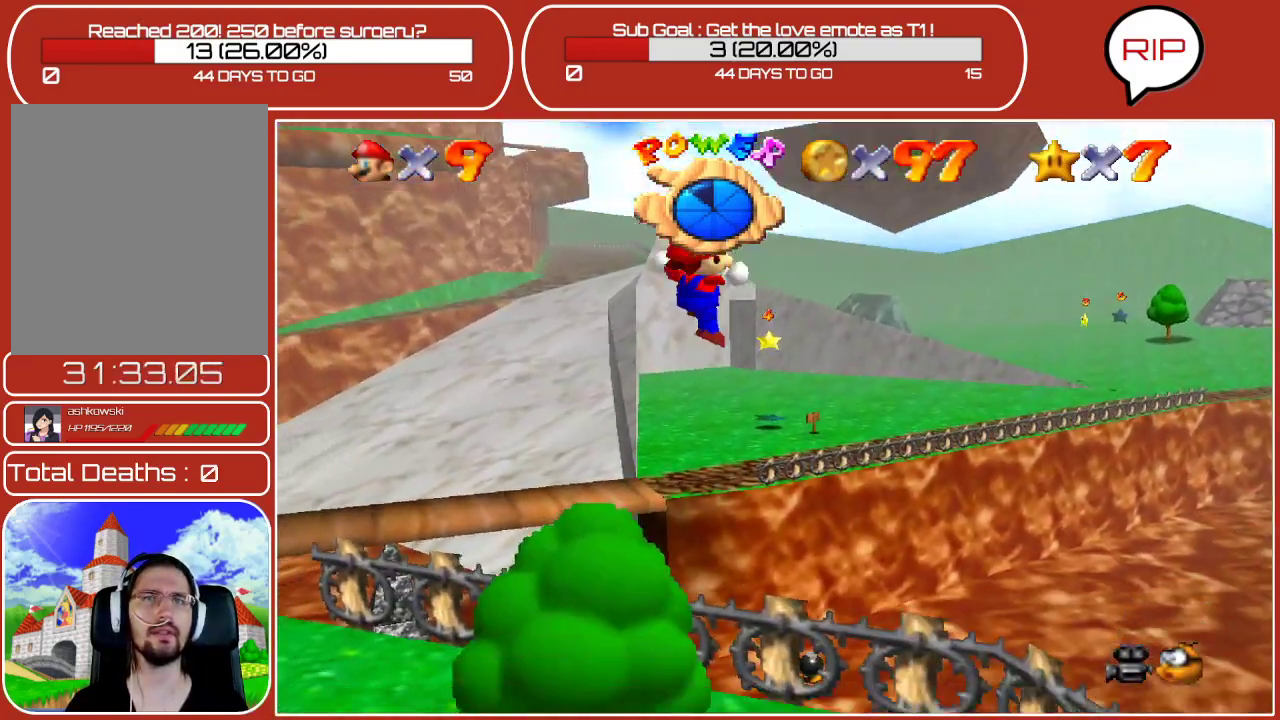
{"buttons": [], "left_stick": "left", "events": [[117, "A", "up"], [200, "left_stick", "left"]]}
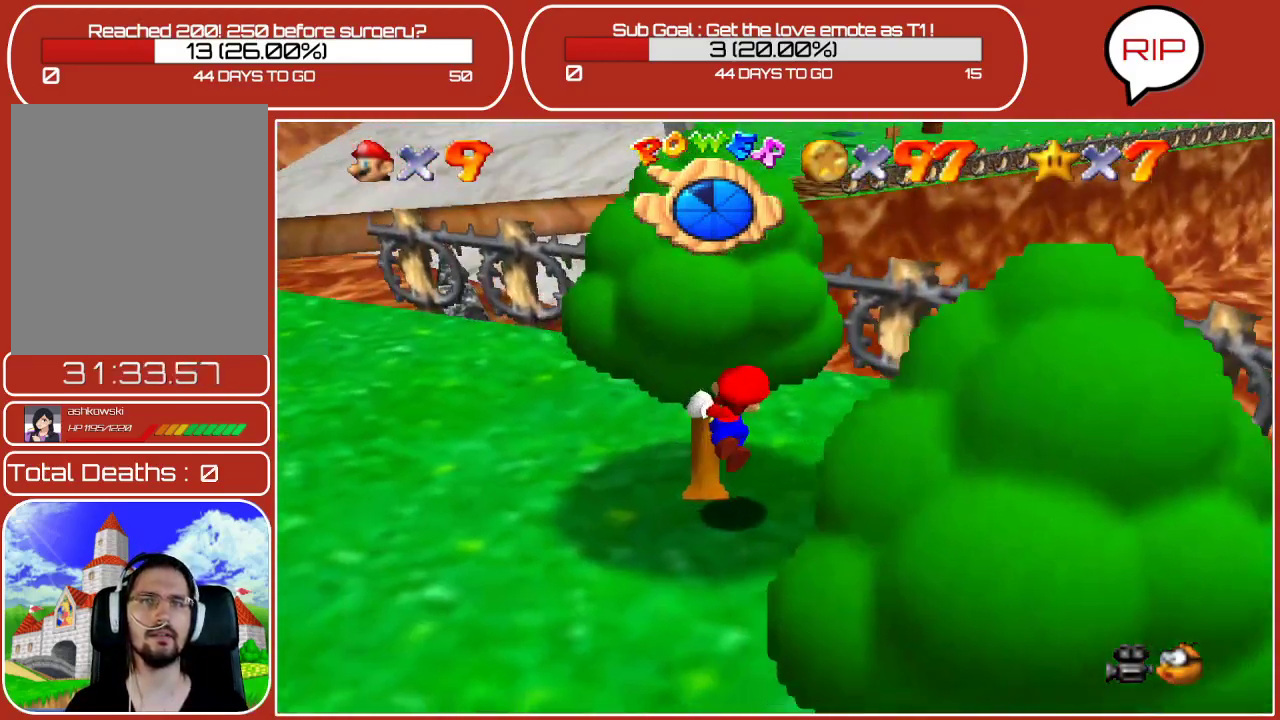
{"buttons": [], "left_stick": "up", "events": [[117, "left_stick", "up-left"], [333, "left_stick", "up"]]}
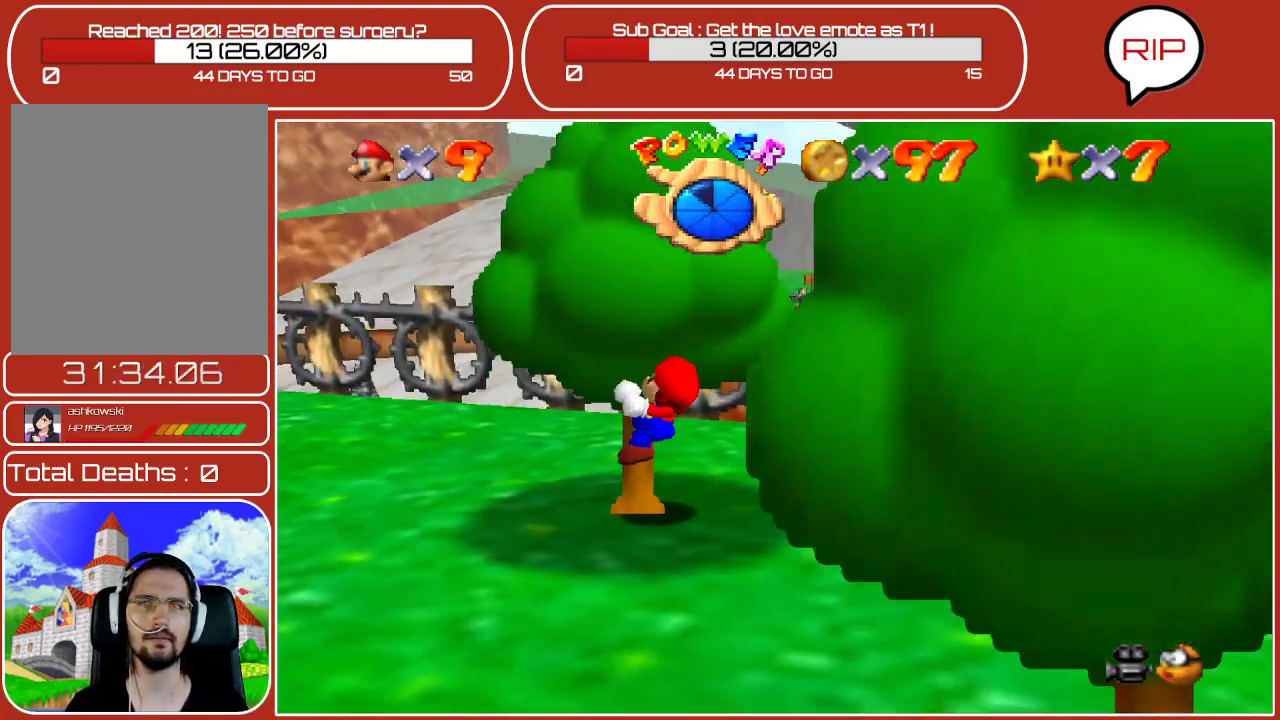
{"buttons": [], "left_stick": "up", "events": []}
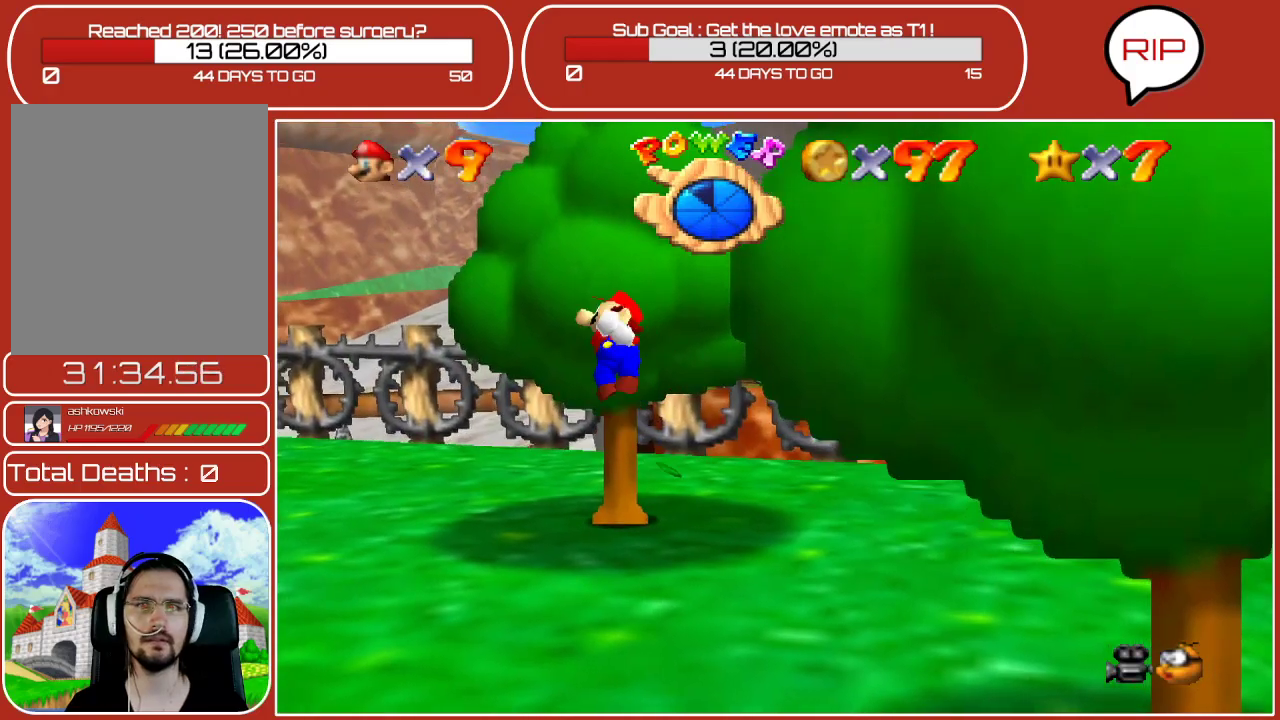
{"buttons": [], "left_stick": "up", "events": []}
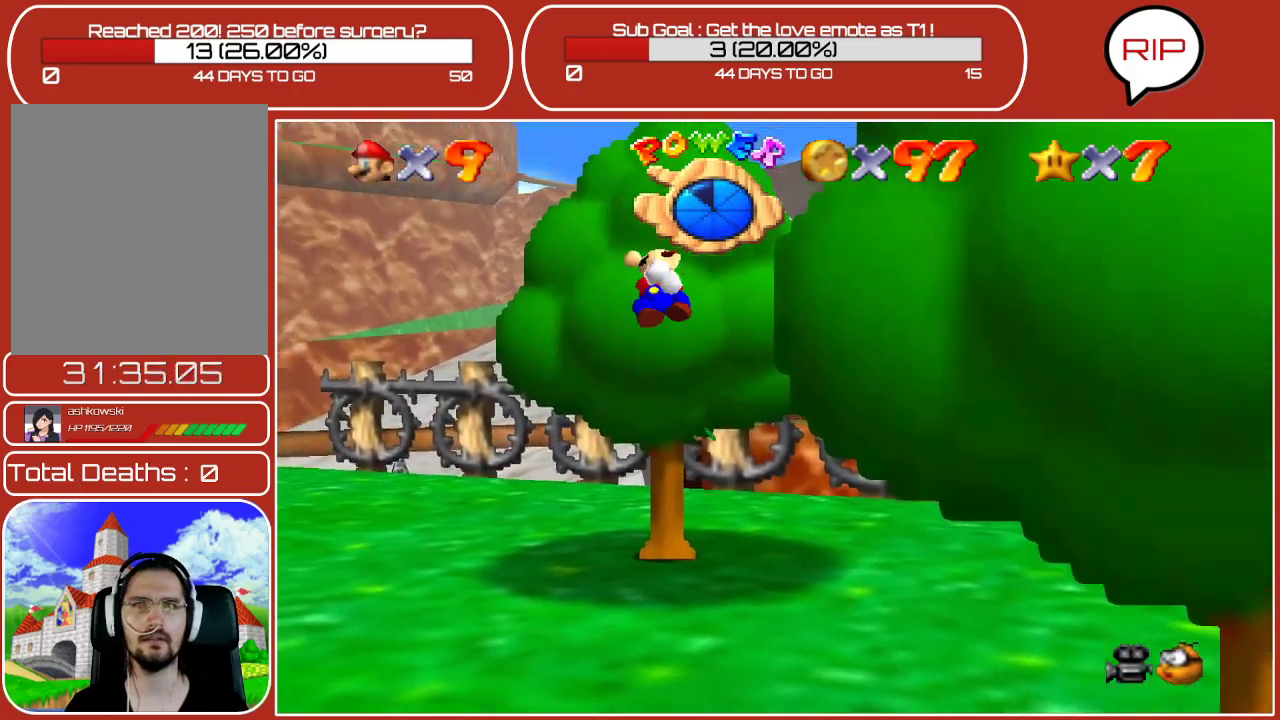
{"buttons": [], "left_stick": "up", "events": []}
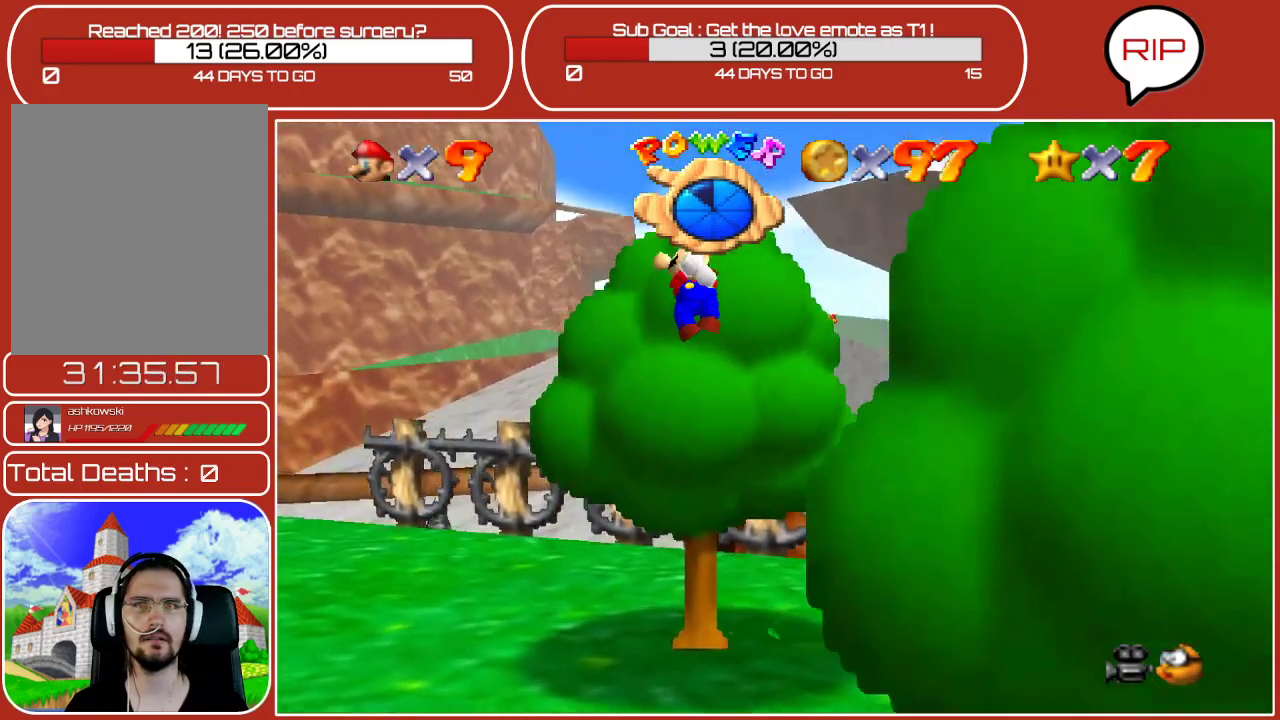
{"buttons": [], "left_stick": "center", "events": [[450, "left_stick", "center"]]}
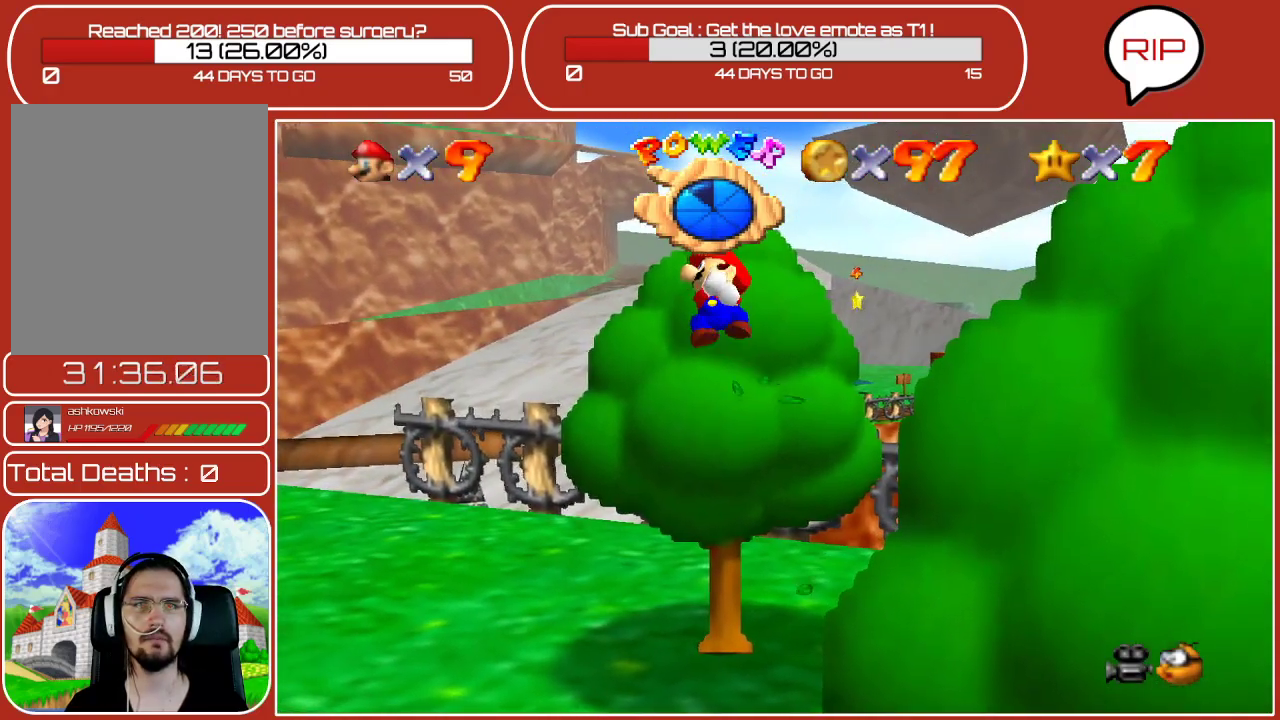
{"buttons": [], "left_stick": "left", "events": [[117, "left_stick", "up"], [233, "left_stick", "center"], [433, "left_stick", "left"]]}
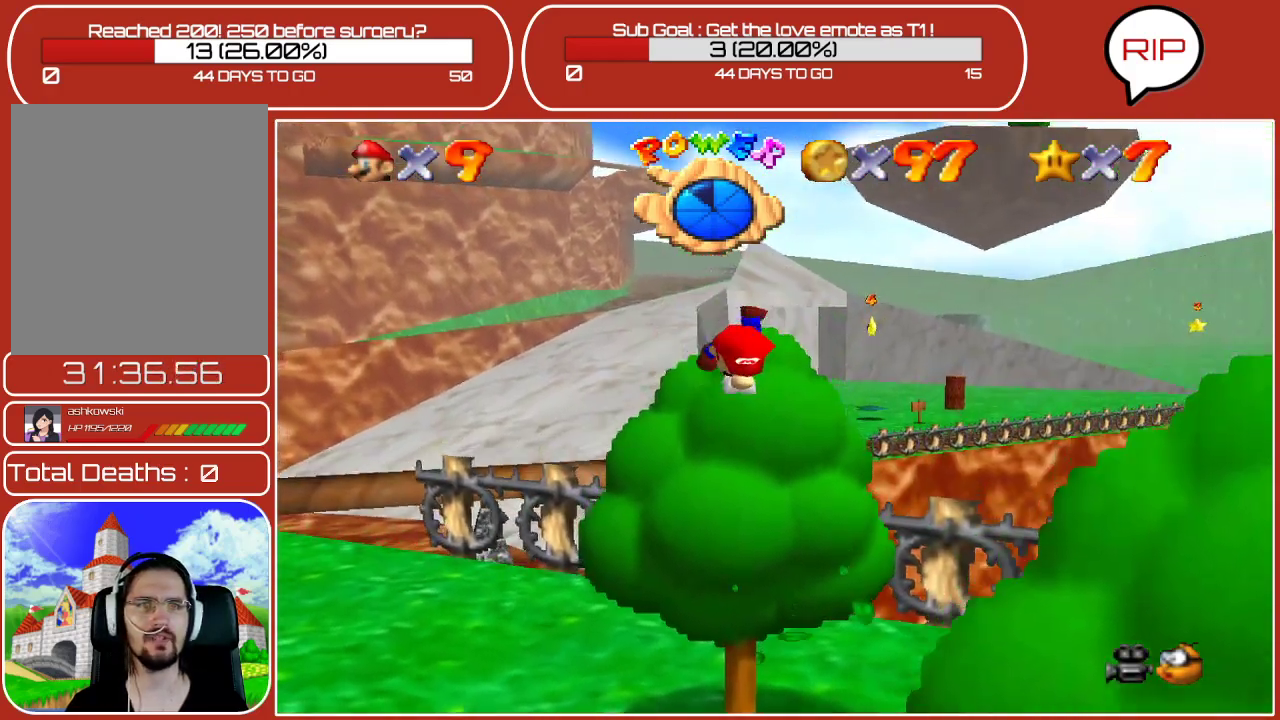
{"buttons": [], "left_stick": "left", "events": []}
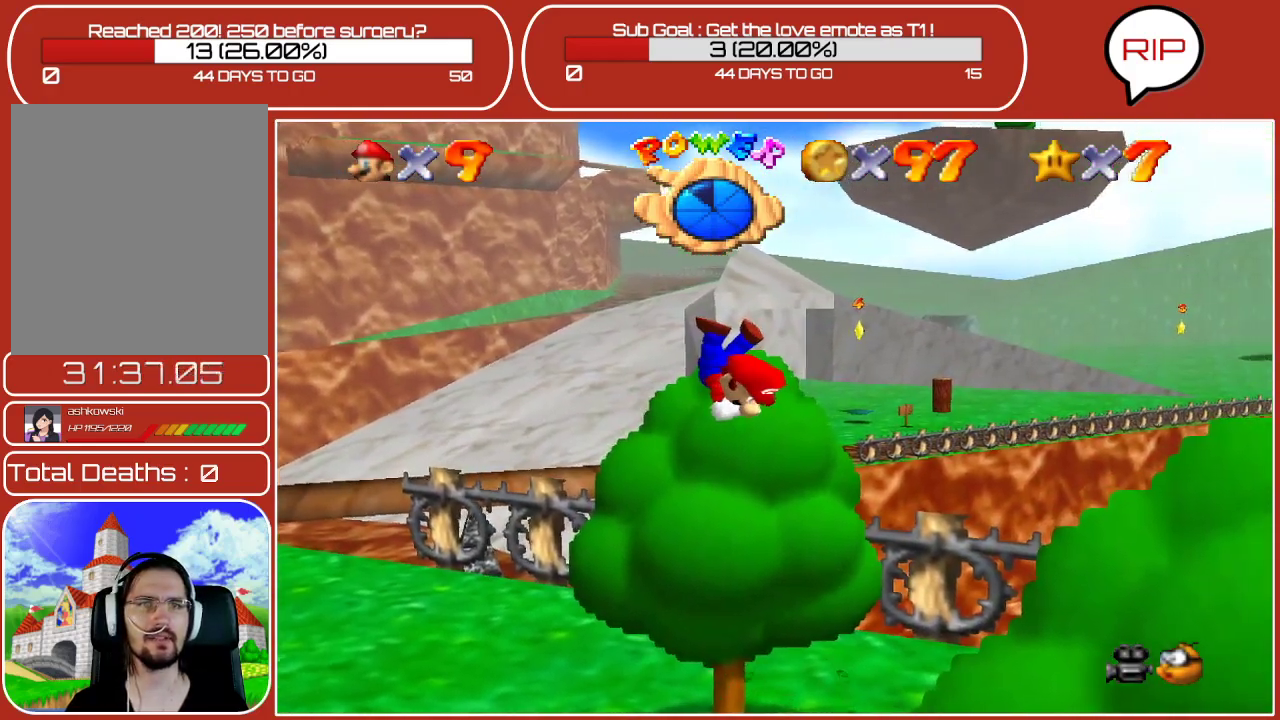
{"buttons": [], "left_stick": "left", "events": []}
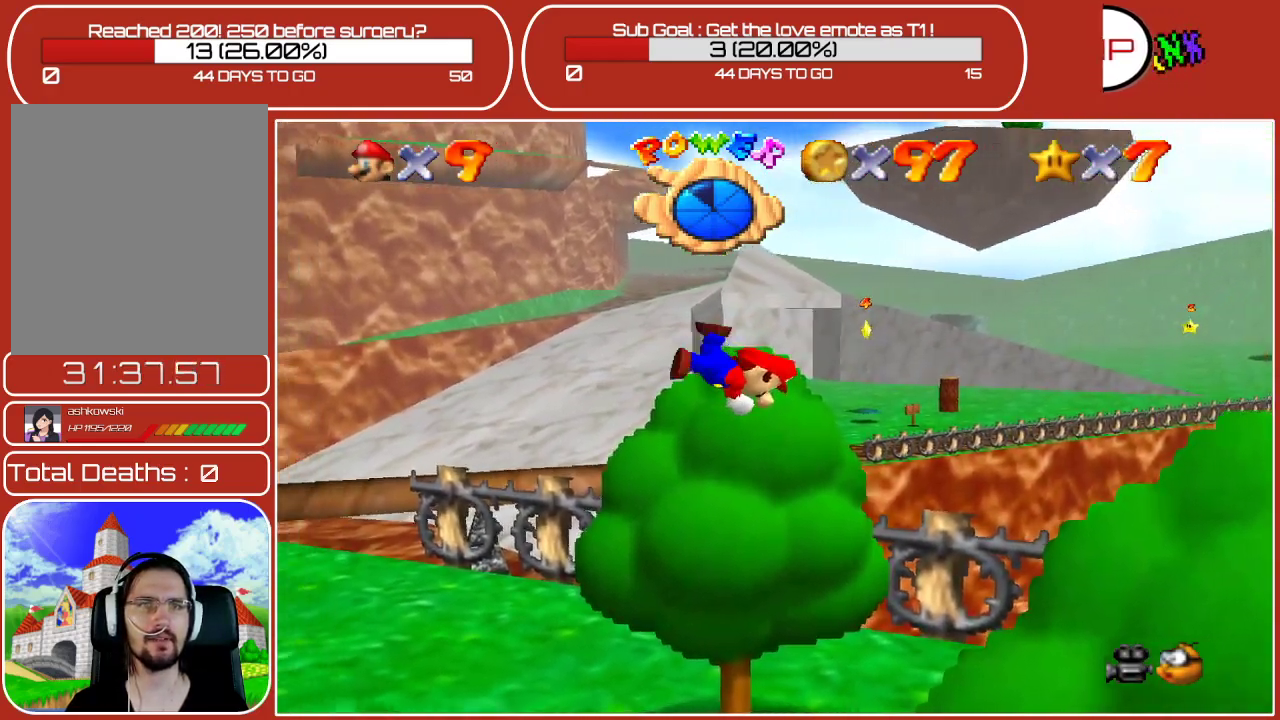
{"buttons": [], "left_stick": "center", "events": [[317, "left_stick", "center"]]}
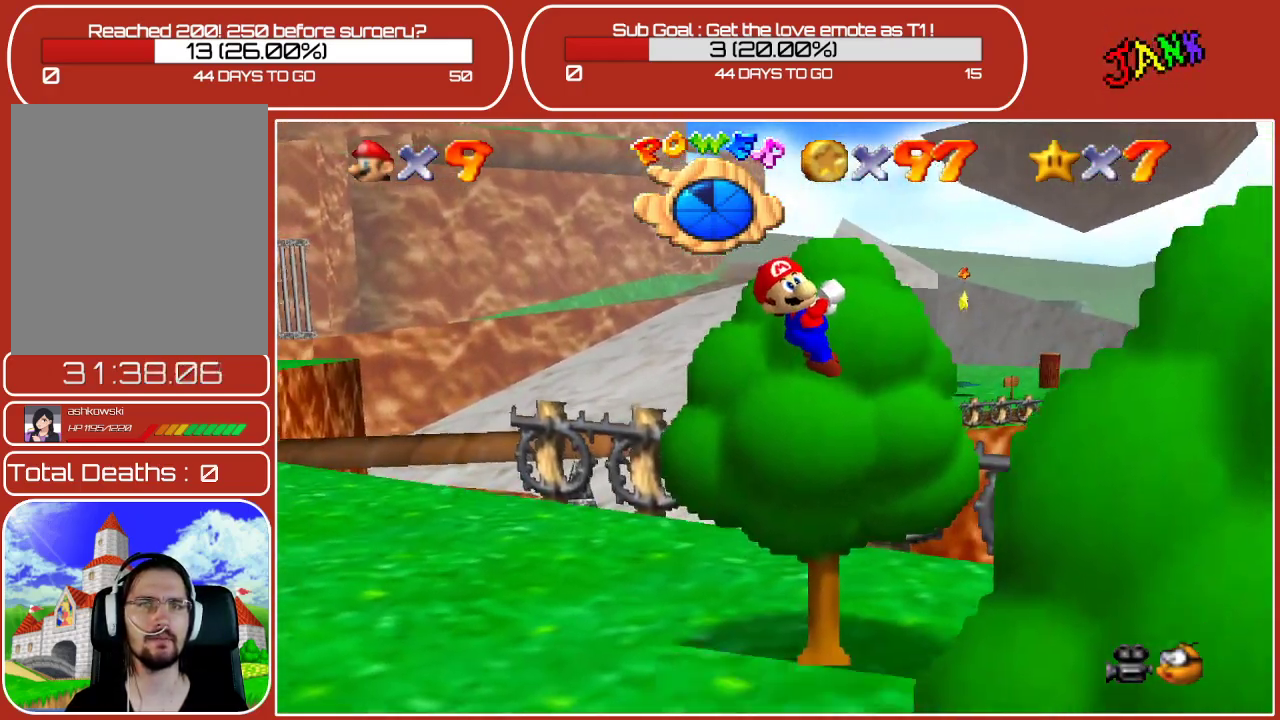
{"buttons": [], "left_stick": "left", "events": [[117, "left_stick", "left"], [200, "A", "down"], [350, "A", "up"]]}
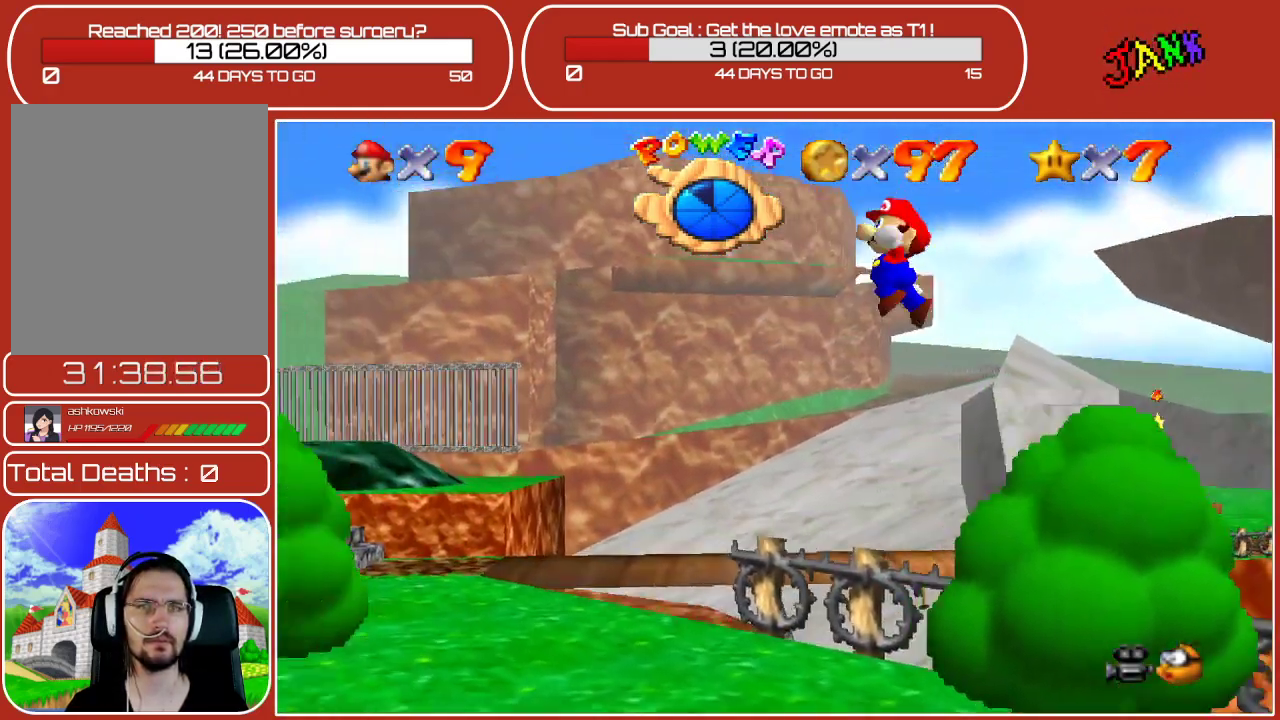
{"buttons": [], "left_stick": "up-left", "events": [[333, "left_stick", "up-left"]]}
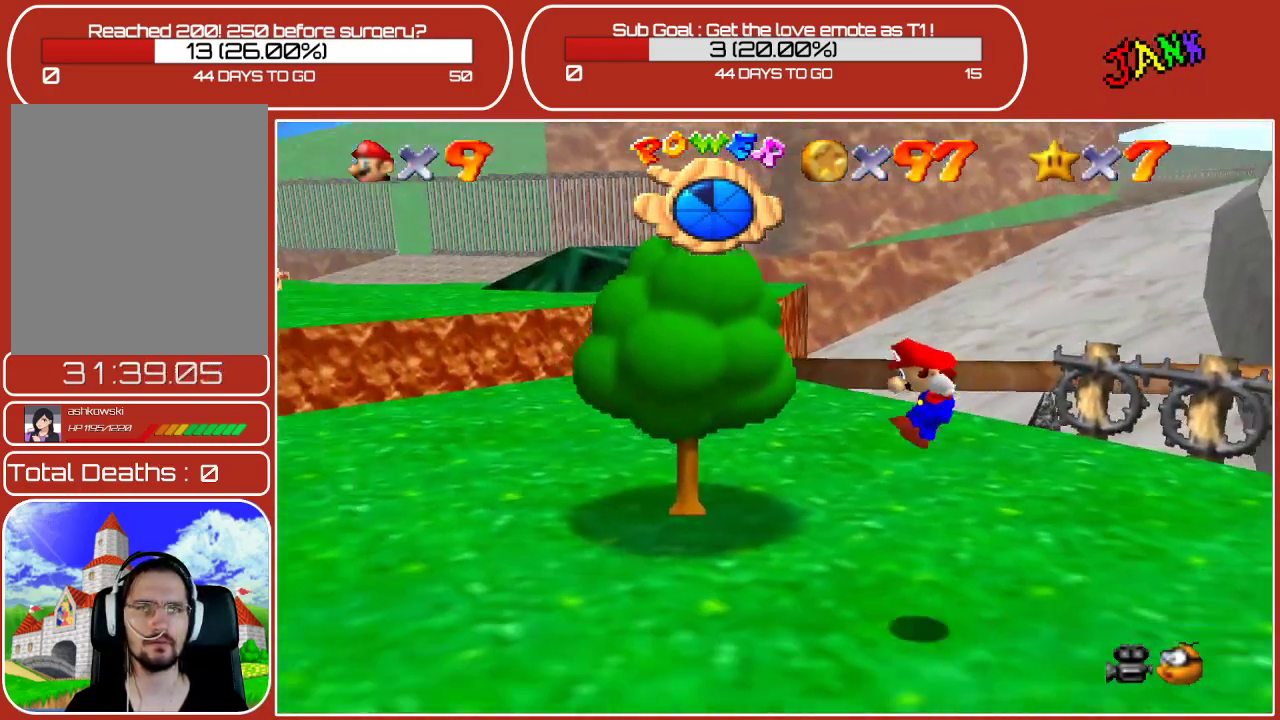
{"buttons": [], "left_stick": "up-right", "events": [[17, "left_stick", "up"], [233, "left_stick", "up-right"]]}
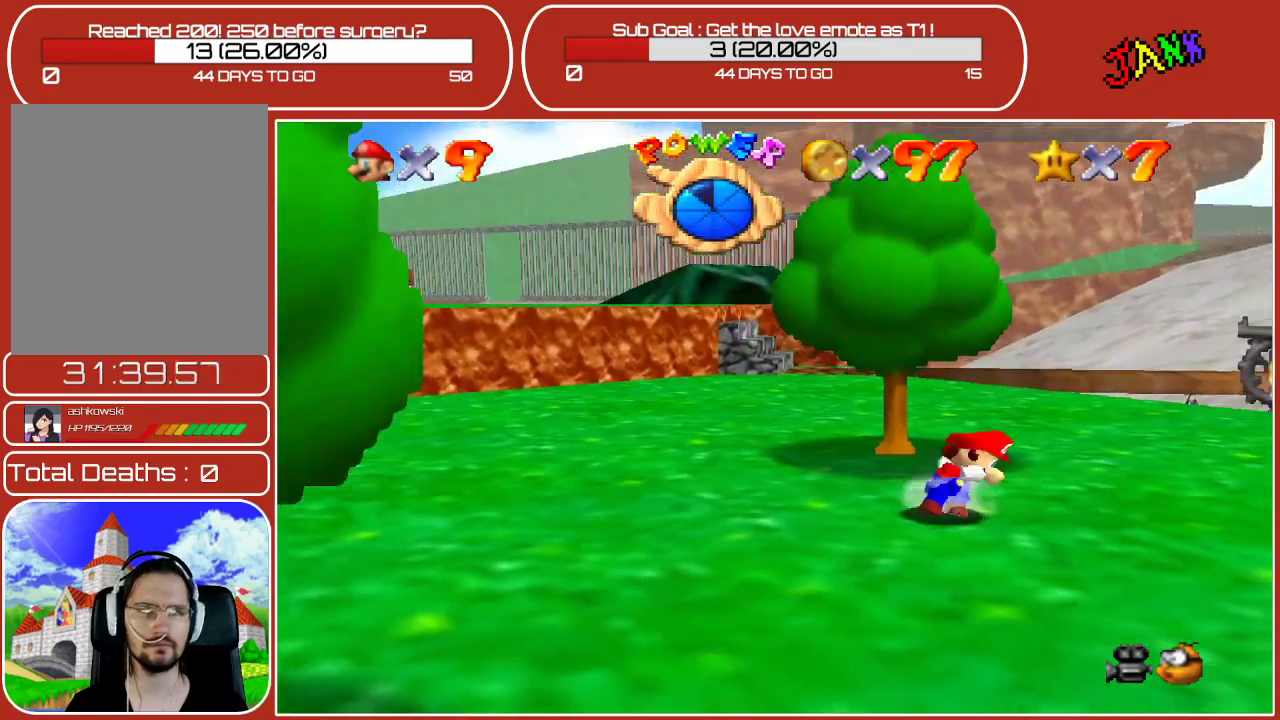
{"buttons": [], "left_stick": "up", "events": [[283, "left_stick", "up"]]}
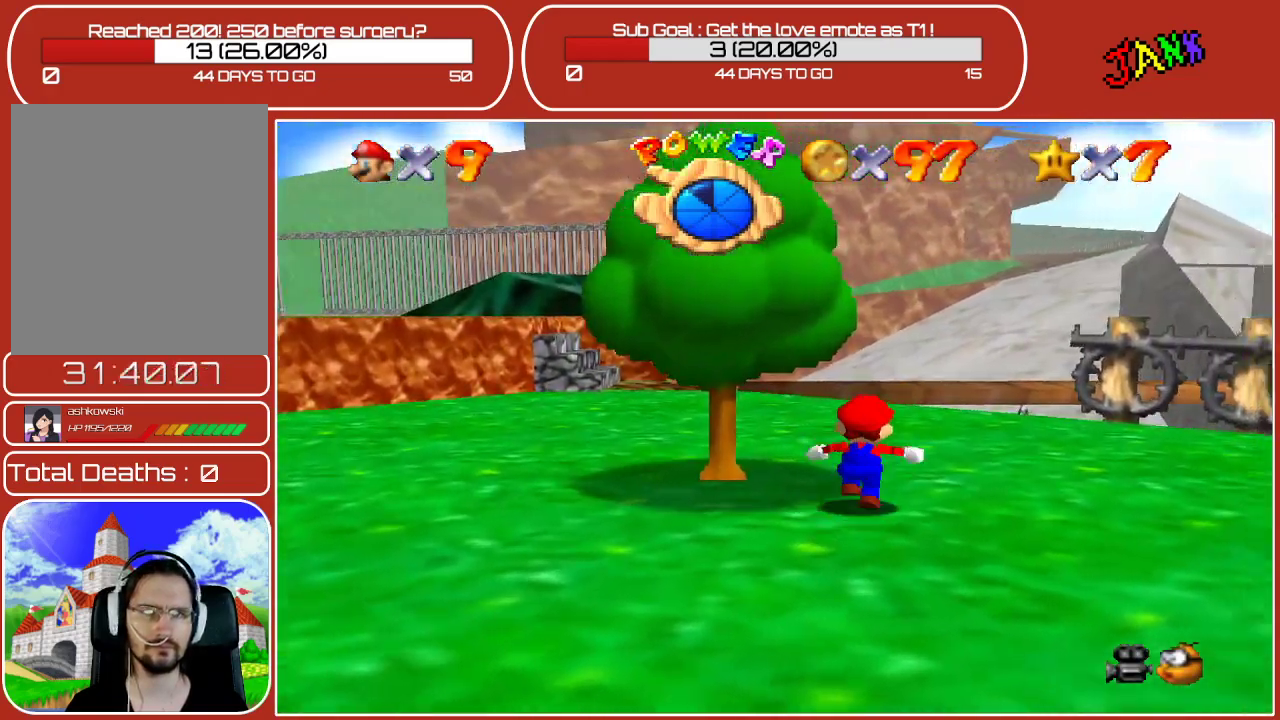
{"buttons": [], "left_stick": "up", "events": []}
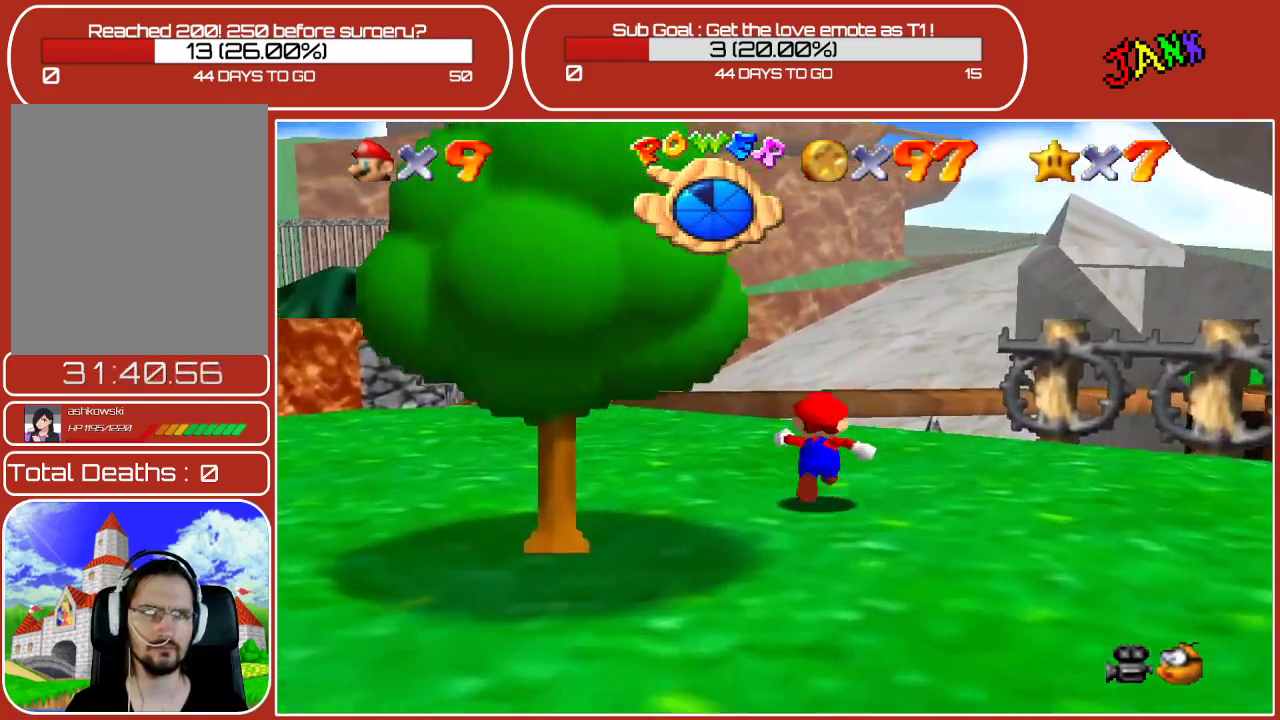
{"buttons": [], "left_stick": "up", "events": []}
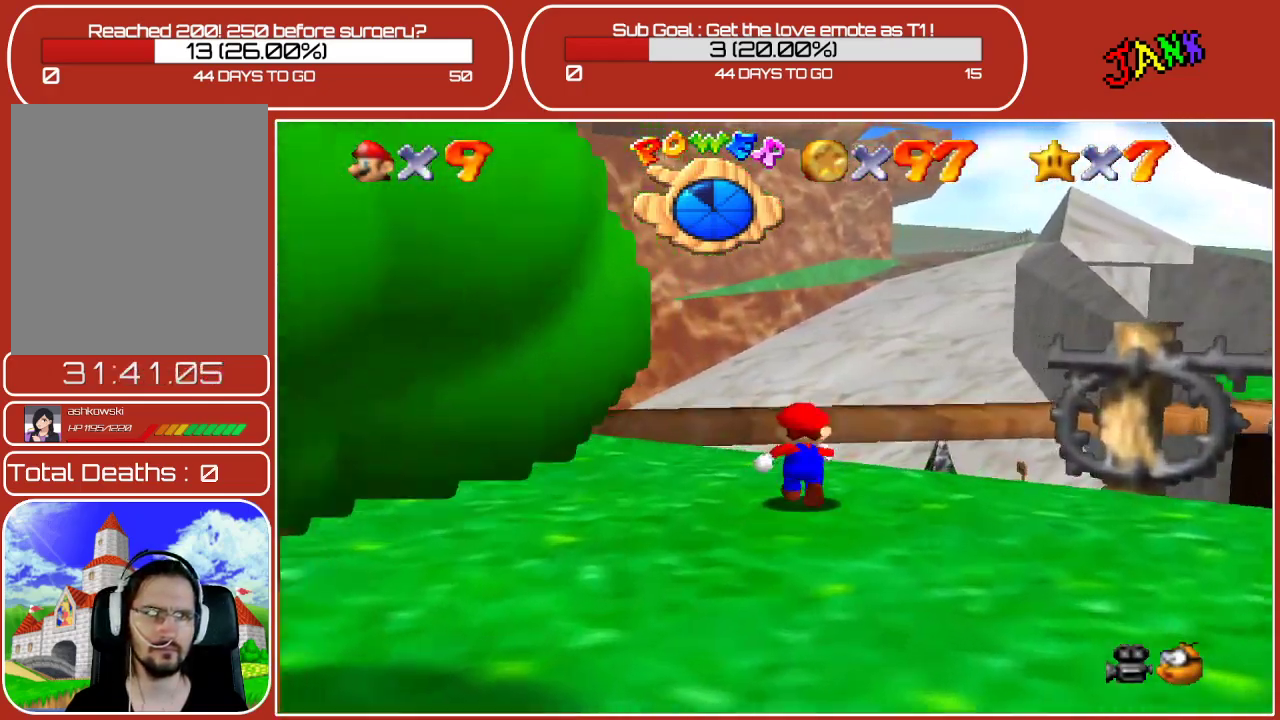
{"buttons": [], "left_stick": "up", "events": [[200, "A", "down"], [400, "A", "up"]]}
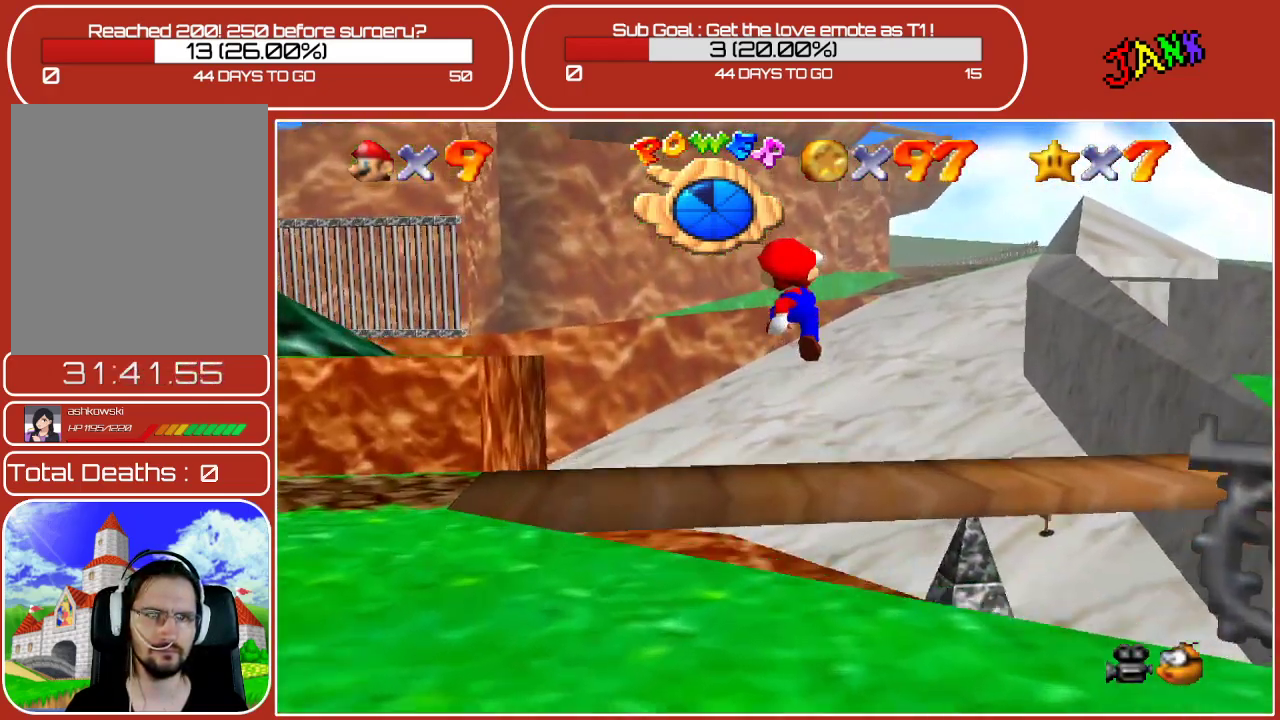
{"buttons": [], "left_stick": "up-right", "events": [[200, "left_stick", "down-right"], [417, "left_stick", "up-right"]]}
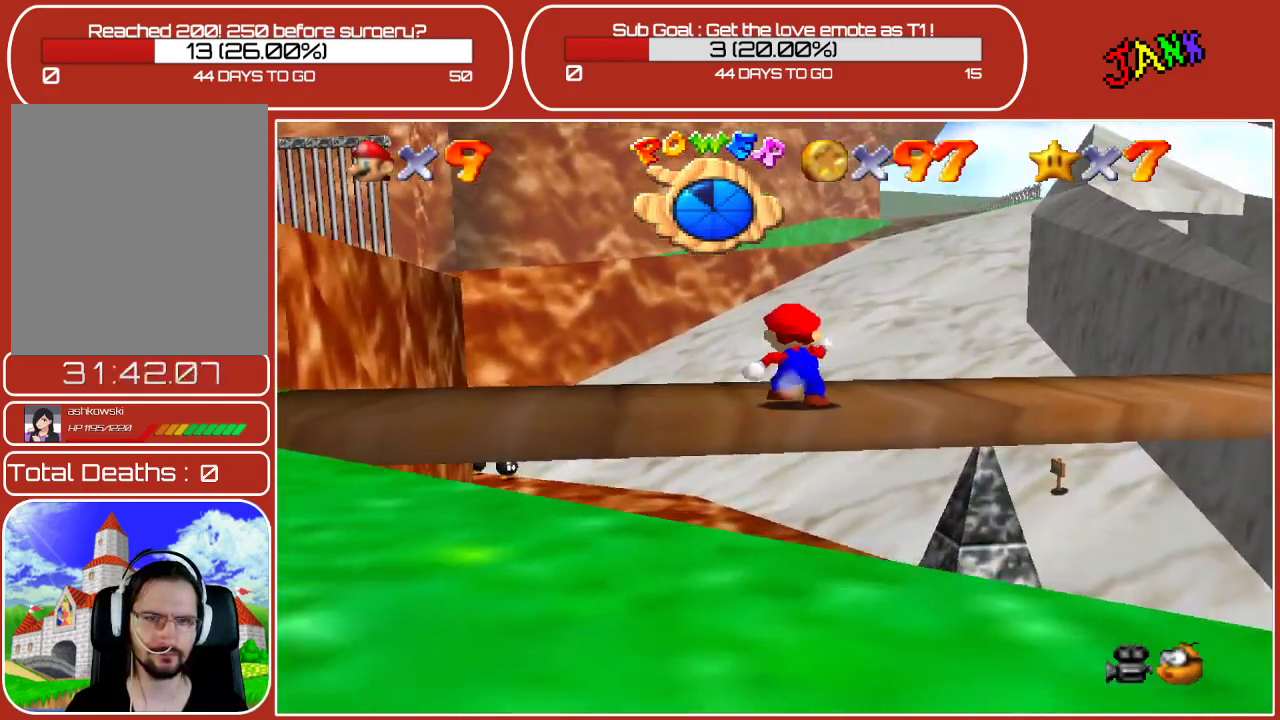
{"buttons": [], "left_stick": "right", "events": [[250, "left_stick", "right"]]}
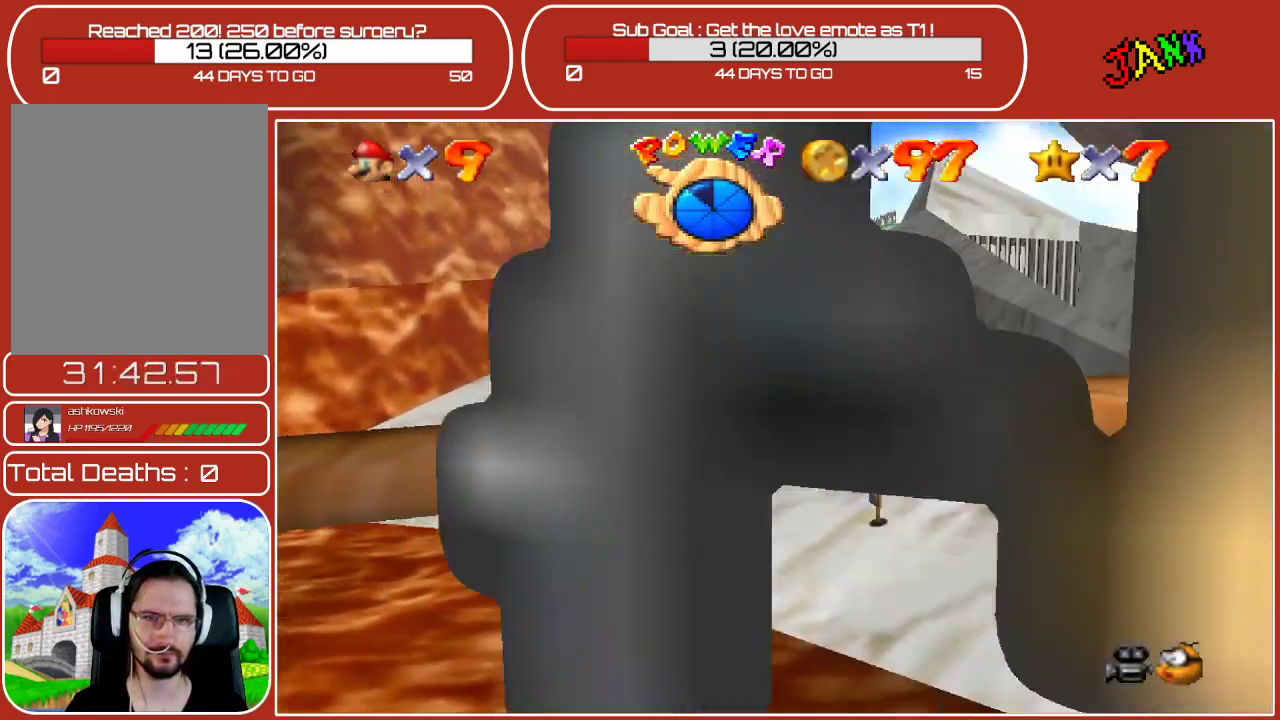
{"buttons": [], "left_stick": "right", "events": [[150, "left_stick", "down-right"], [400, "left_stick", "right"]]}